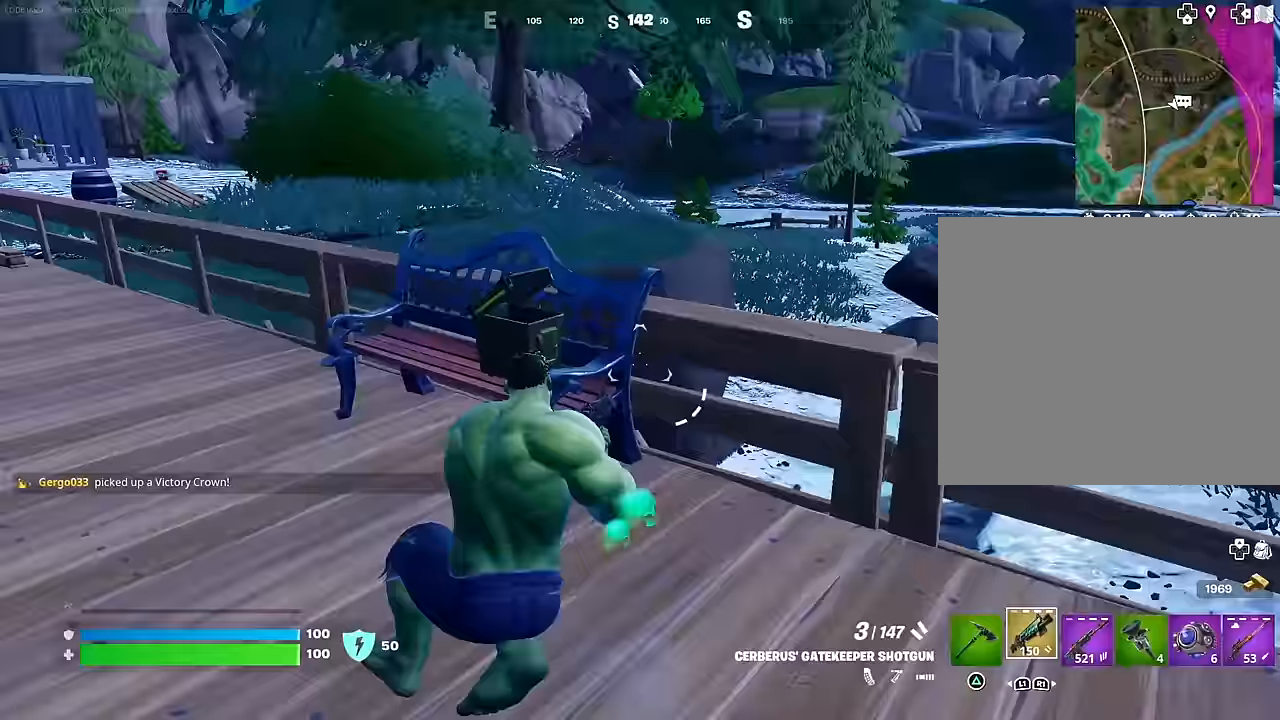
Gameplay with a controller (PlayStation layout); each line is a JSON object with the inputs held at the frame after it. "events" lists button and stick changes between this image and that frame as [ms after this image, input, new state], when the widget could be followed in between.
{"buttons": ["R3"], "left_stick": "left", "right_stick": "center", "events": [[67, "left_stick", "left"], [83, "CROSS", "up"], [167, "right_stick", "center"], [450, "R3", "down"]]}
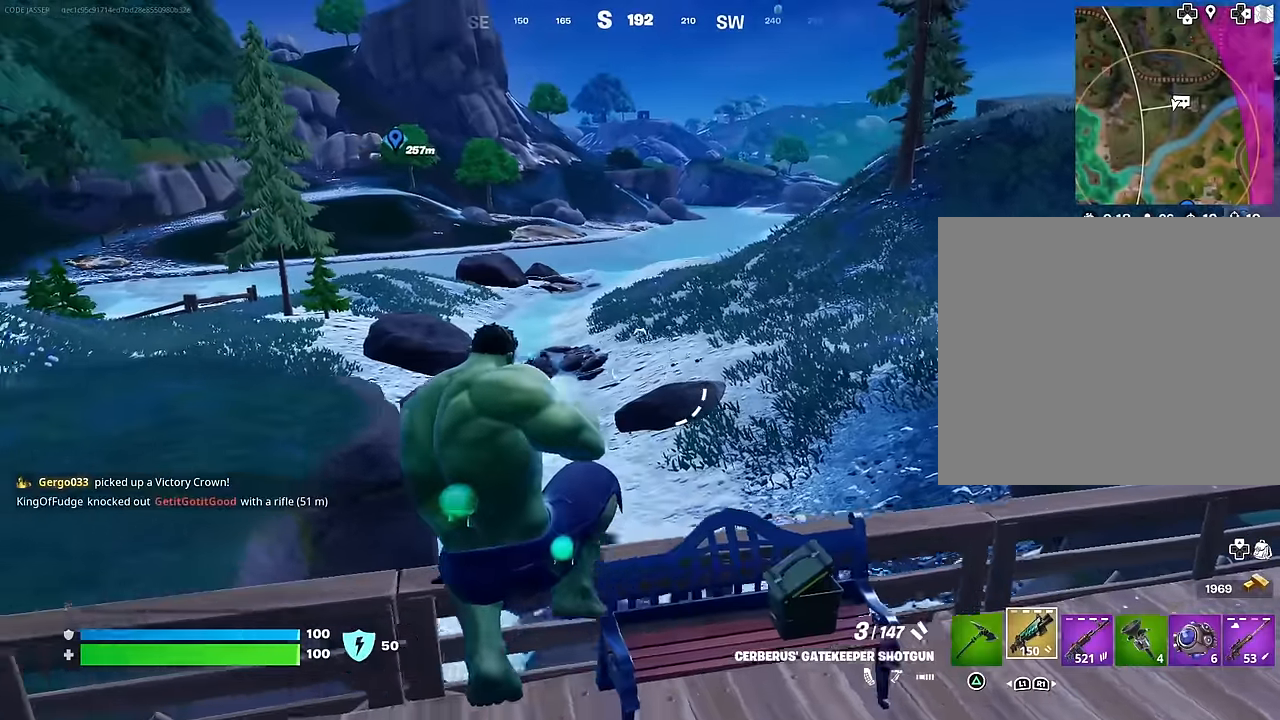
{"buttons": ["CROSS"], "left_stick": "left", "right_stick": "center", "events": [[17, "R3", "up"], [100, "right_stick", "up-right"], [200, "right_stick", "center"], [267, "L1", "down"], [400, "L1", "up"], [500, "CROSS", "down"]]}
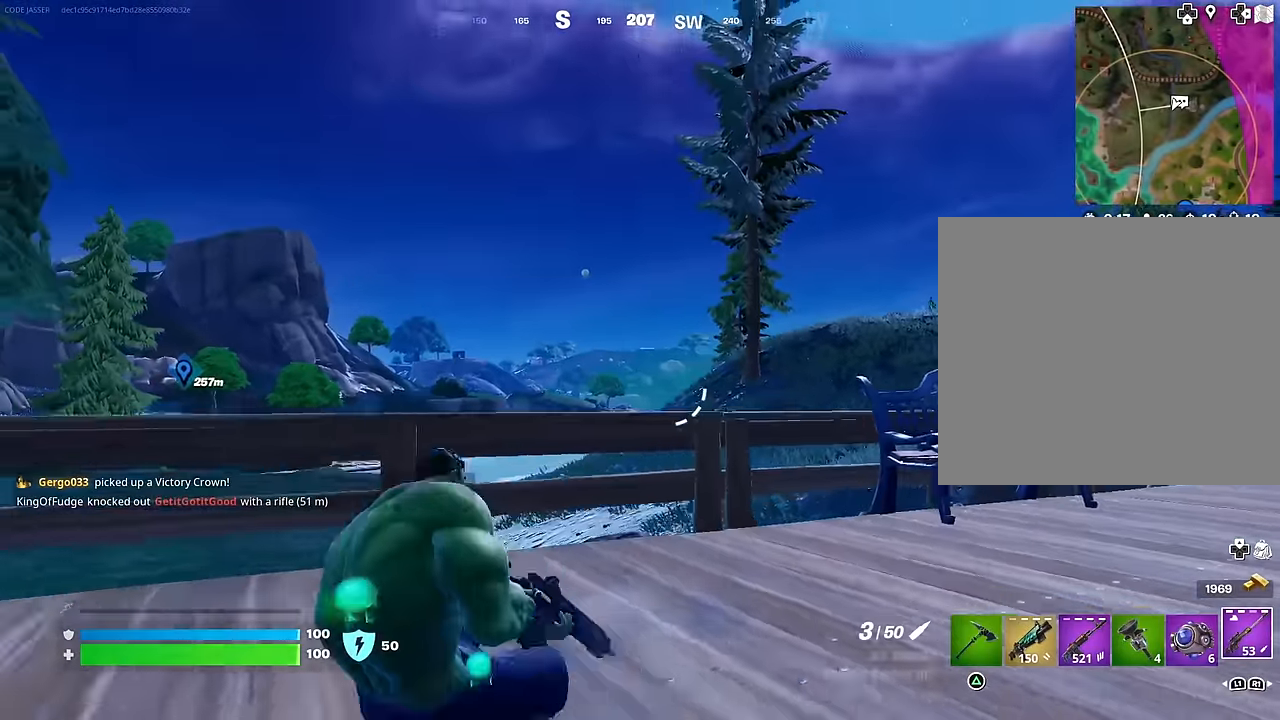
{"buttons": [], "left_stick": "left", "right_stick": "center", "events": [[50, "CROSS", "up"], [267, "right_stick", "down-right"], [333, "right_stick", "center"]]}
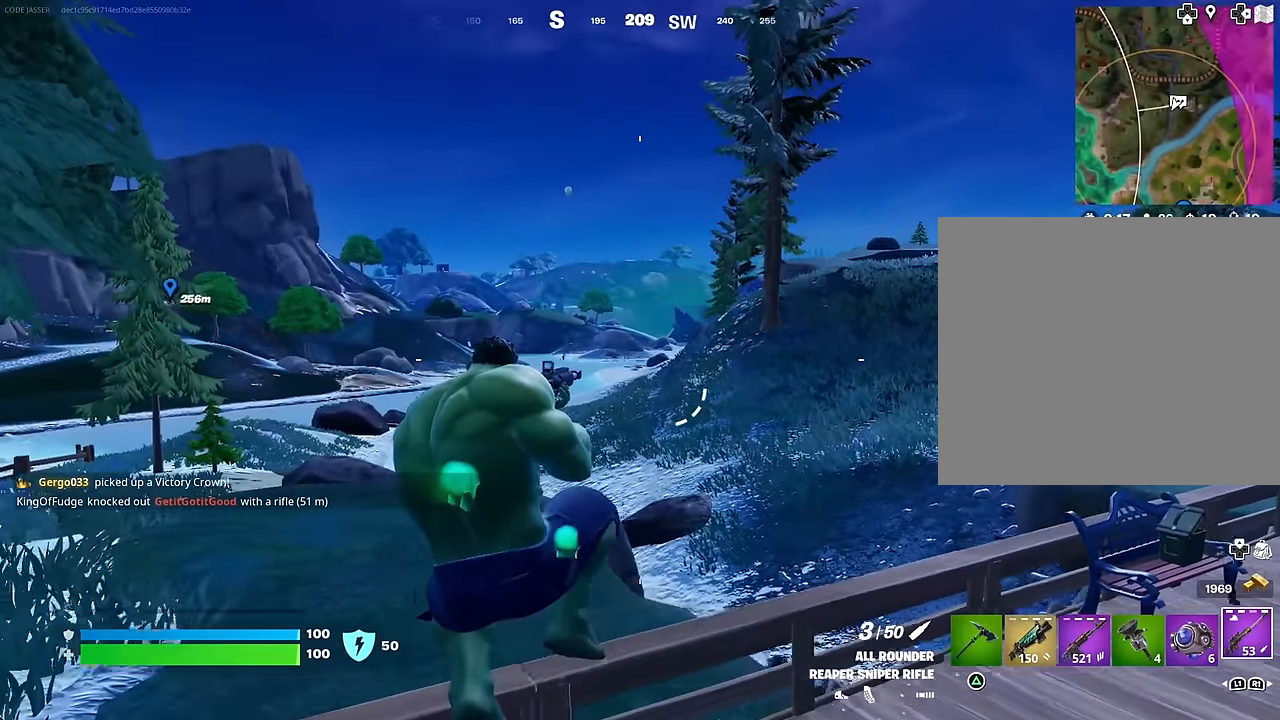
{"buttons": [], "left_stick": "left", "right_stick": "center", "events": []}
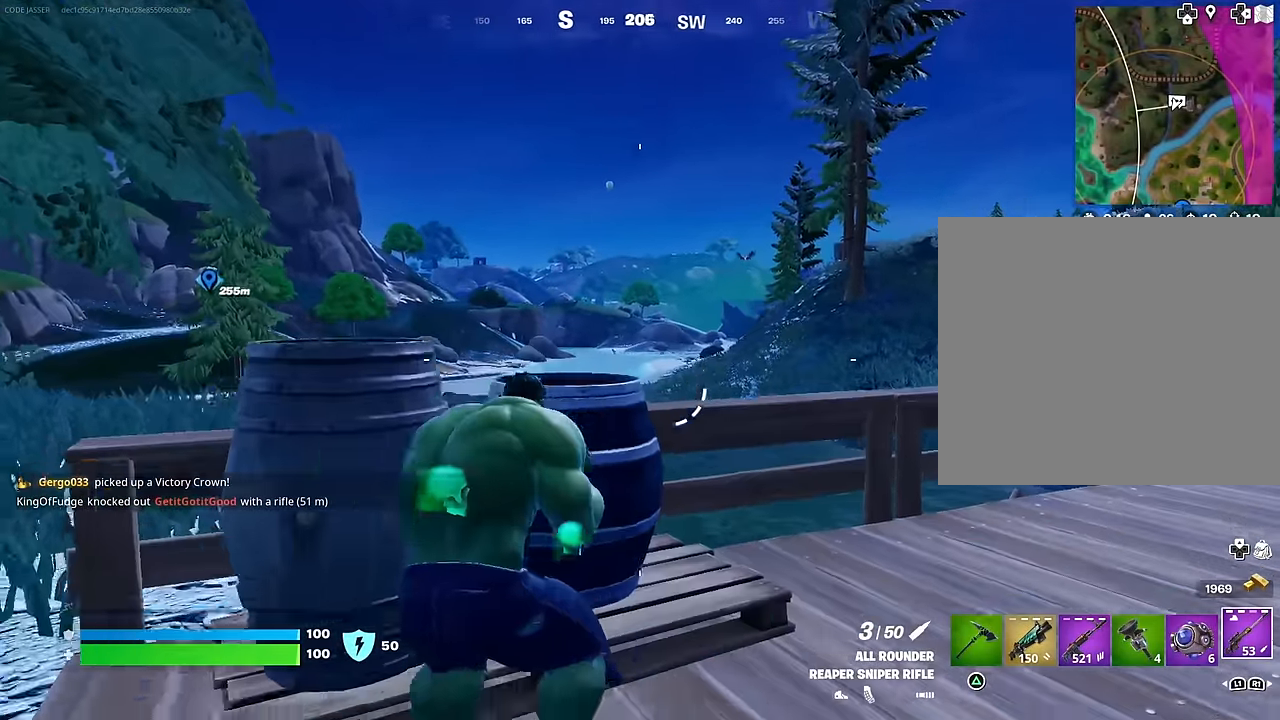
{"buttons": [], "left_stick": "down", "right_stick": "center", "events": [[283, "left_stick", "down"]]}
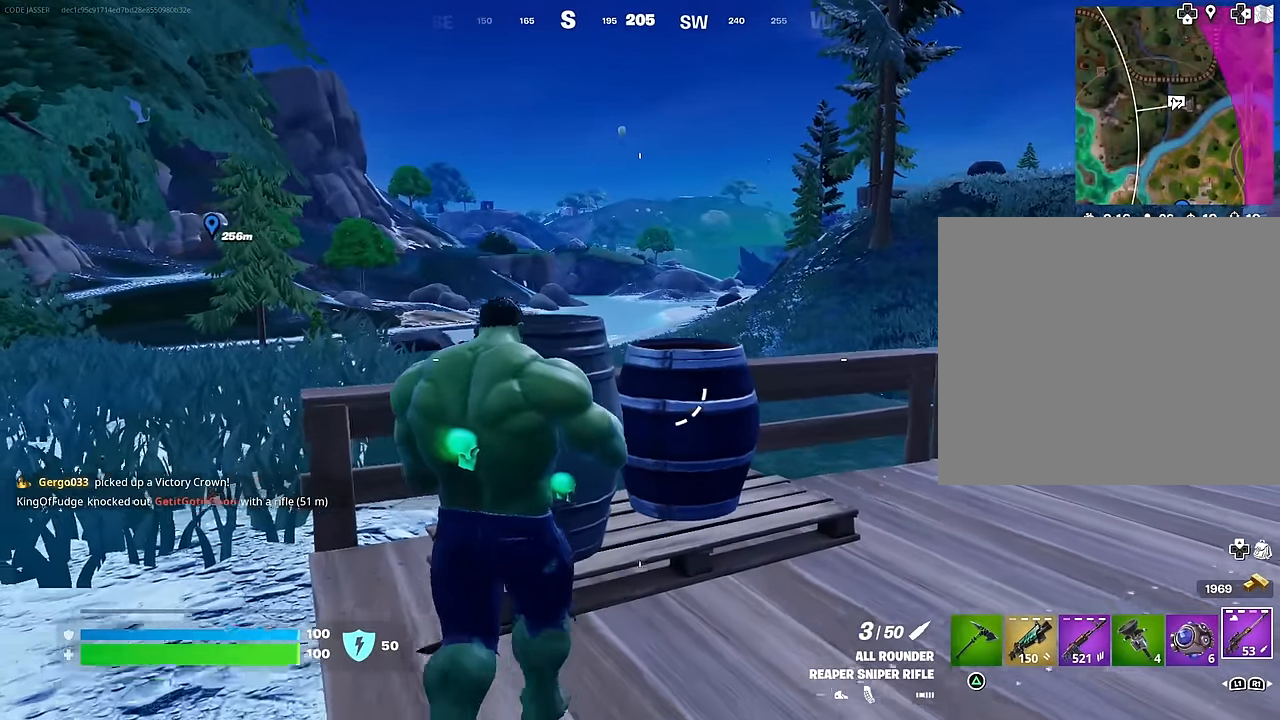
{"buttons": [], "left_stick": "up-right", "right_stick": "center", "events": [[33, "left_stick", "center"], [117, "left_stick", "up-left"], [217, "left_stick", "up"], [317, "R3", "down"], [383, "R3", "up"], [467, "left_stick", "up-right"]]}
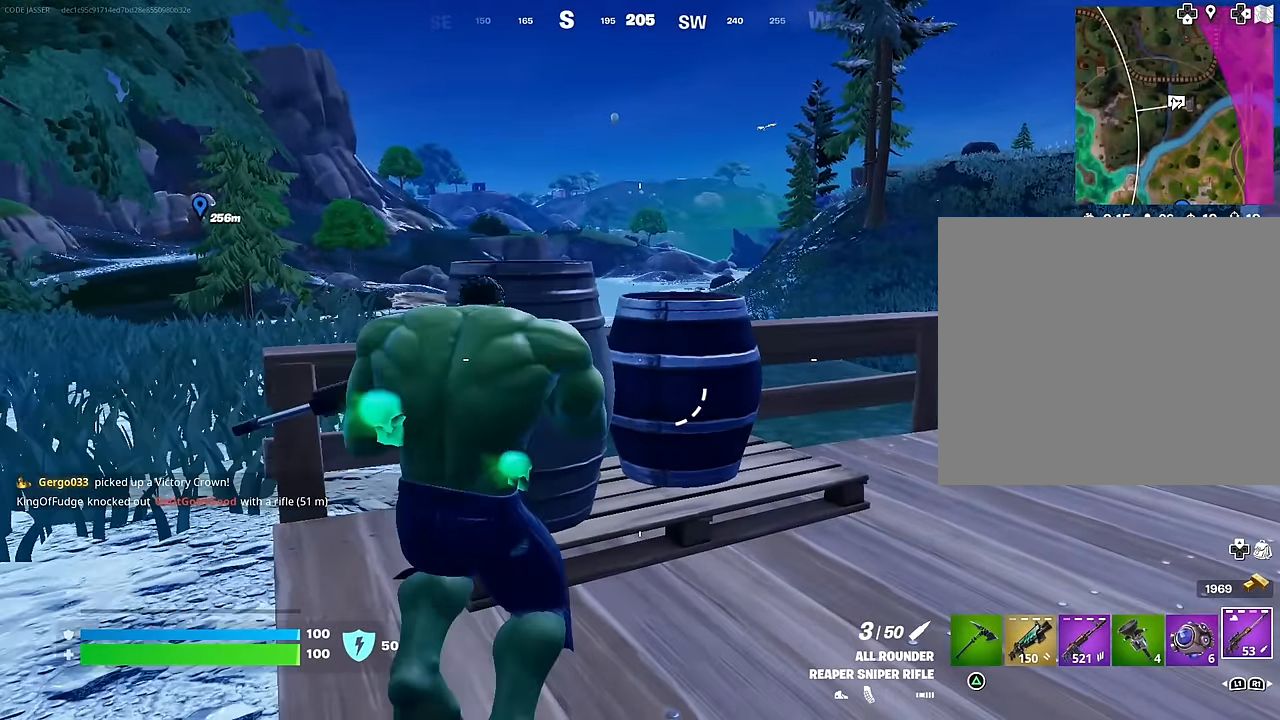
{"buttons": [], "left_stick": "center", "right_stick": "center", "events": [[300, "left_stick", "up-left"], [433, "left_stick", "center"]]}
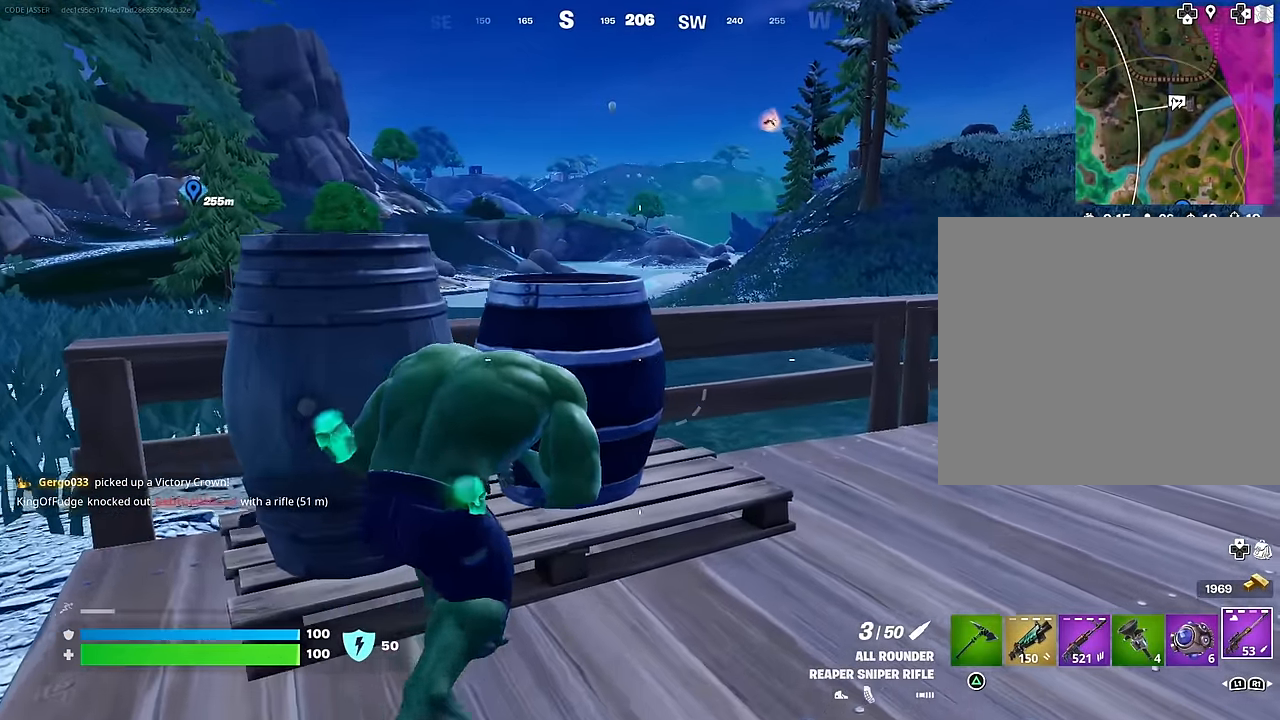
{"buttons": [], "left_stick": "center", "right_stick": "center", "events": [[283, "left_stick", "down-left"], [500, "left_stick", "center"]]}
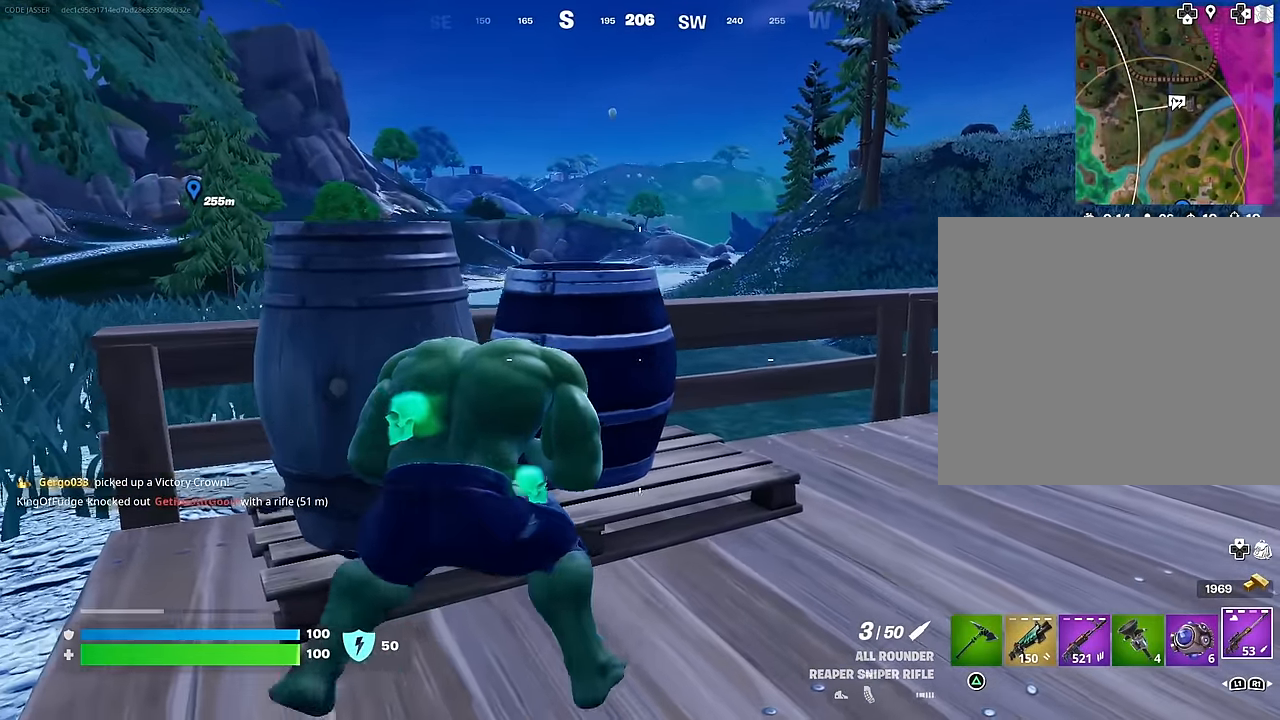
{"buttons": [], "left_stick": "right", "right_stick": "center", "events": [[467, "left_stick", "right"]]}
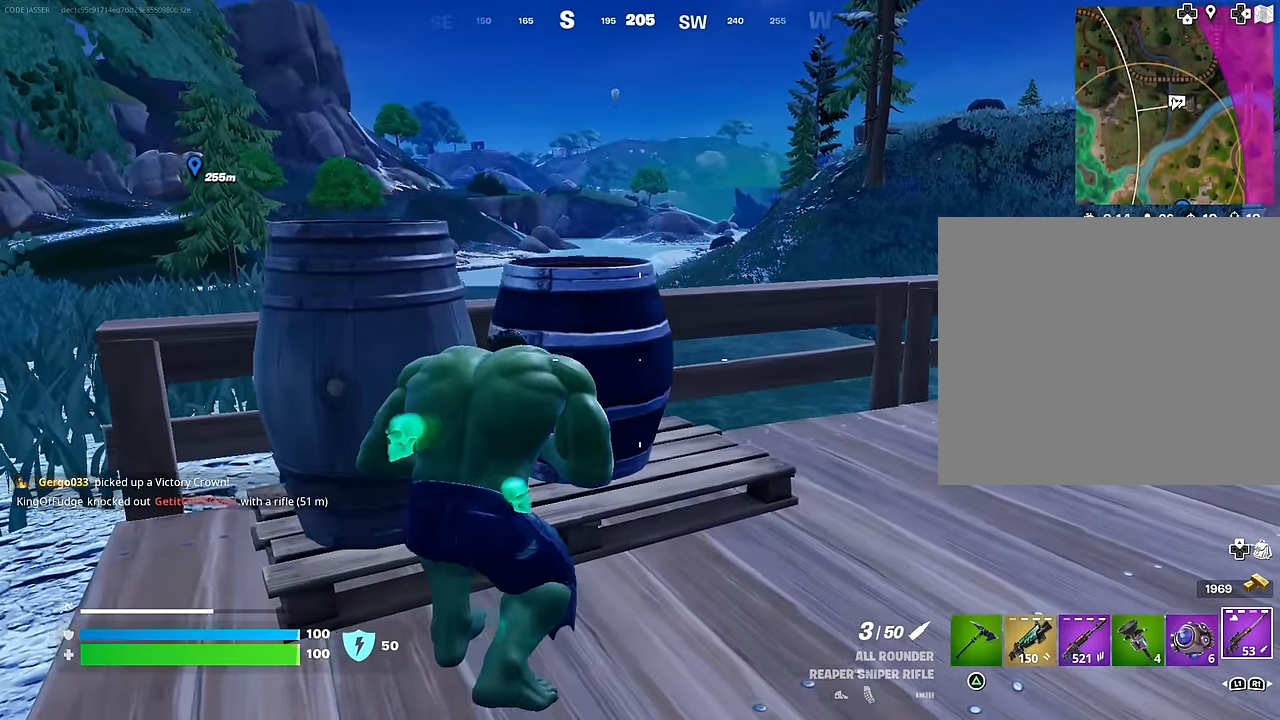
{"buttons": [], "left_stick": "up-right", "right_stick": "right", "events": [[67, "left_stick", "up-right"], [333, "right_stick", "right"], [367, "L3", "down"], [450, "L3", "up"]]}
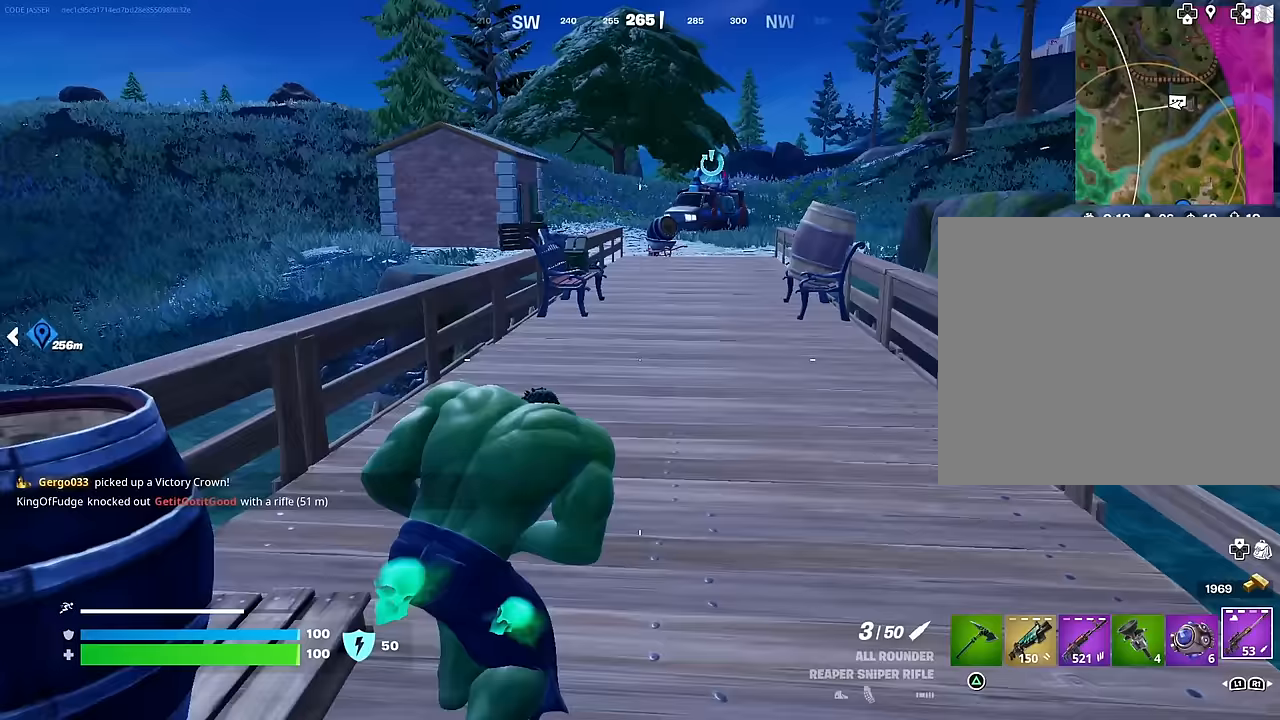
{"buttons": [], "left_stick": "up-right", "right_stick": "left", "events": [[33, "right_stick", "center"], [200, "left_stick", "up"], [483, "left_stick", "up-right"], [483, "right_stick", "left"]]}
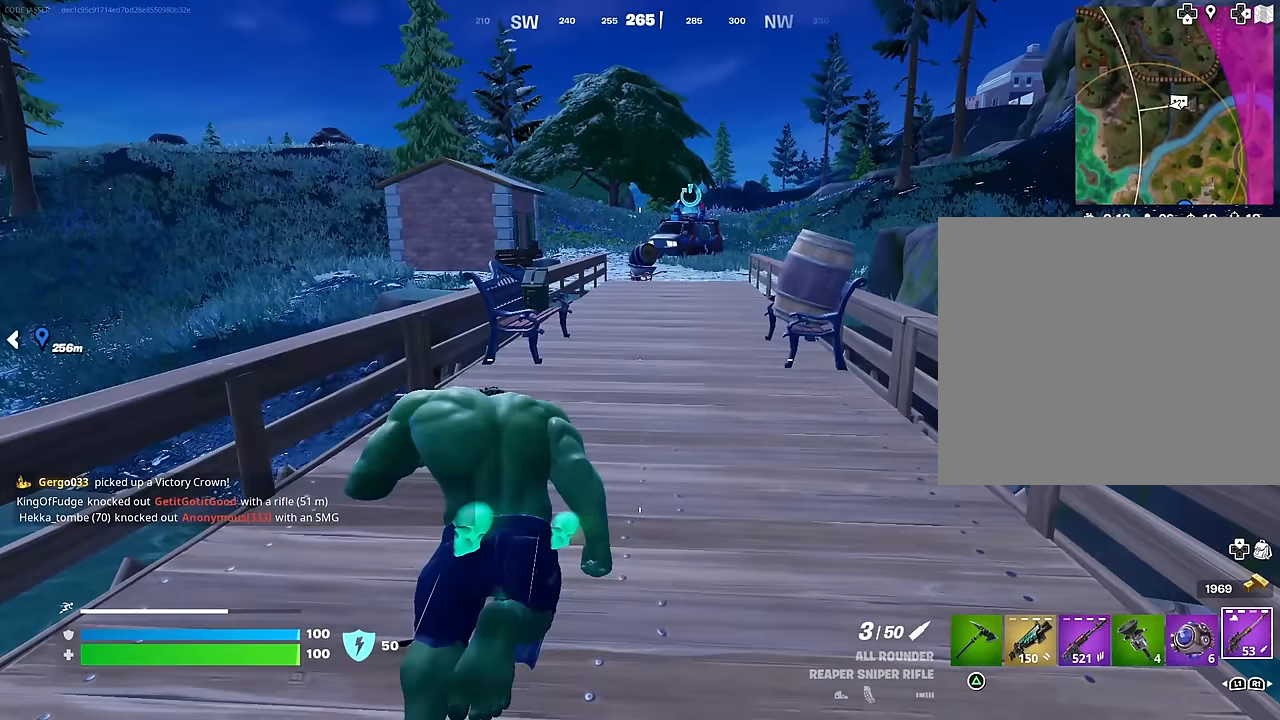
{"buttons": [], "left_stick": "up-right", "right_stick": "center", "events": [[267, "right_stick", "center"], [417, "CROSS", "down"], [467, "CROSS", "up"]]}
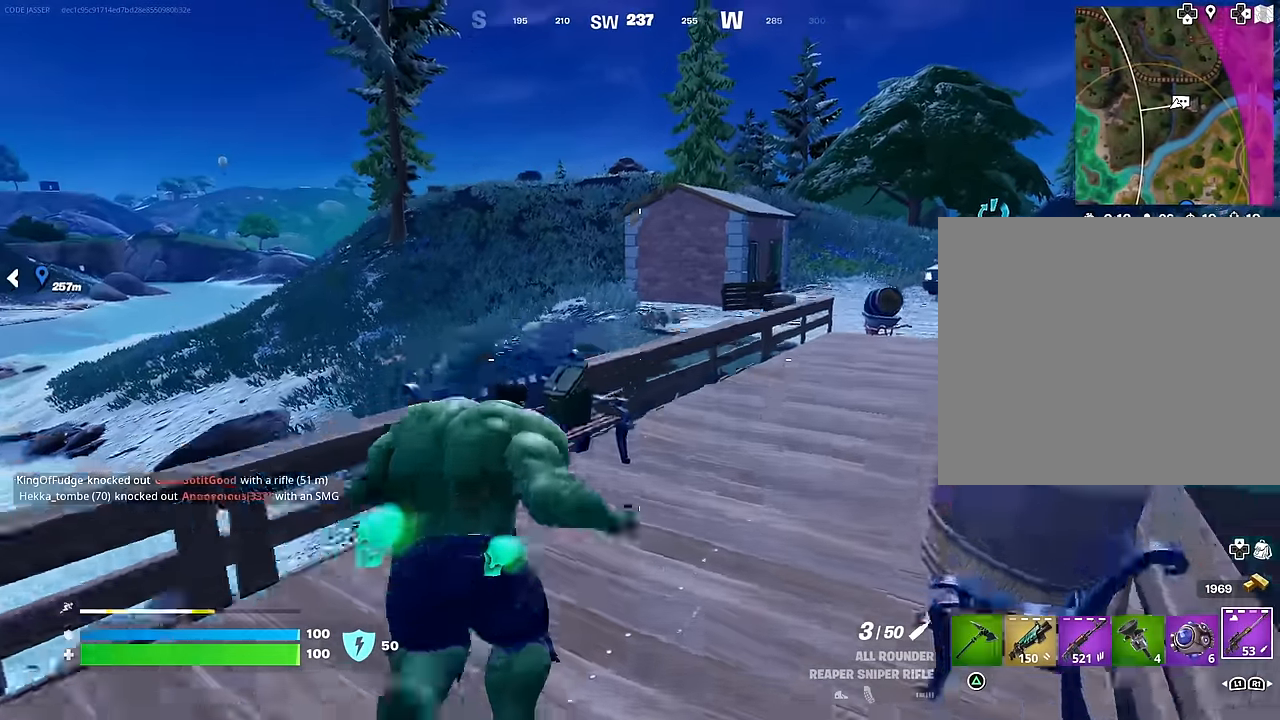
{"buttons": [], "left_stick": "up-right", "right_stick": "center", "events": []}
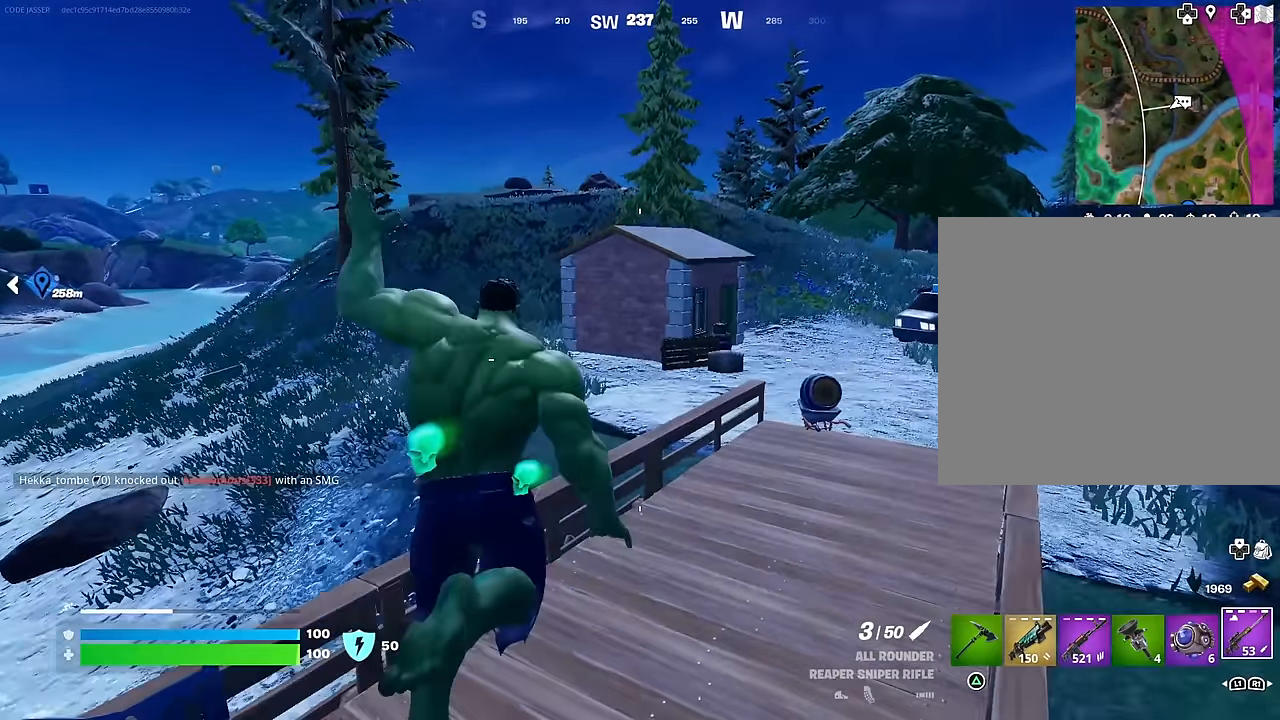
{"buttons": [], "left_stick": "up-right", "right_stick": "center", "events": []}
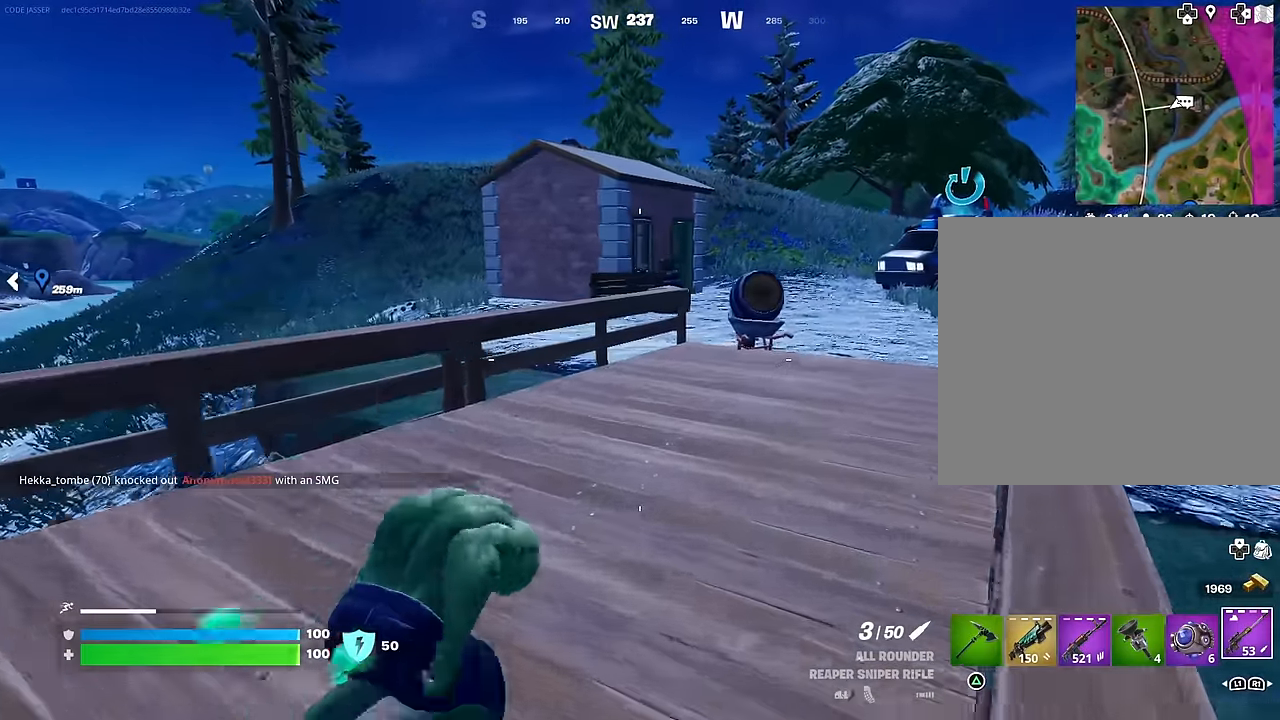
{"buttons": [], "left_stick": "up", "right_stick": "center", "events": [[417, "left_stick", "up"]]}
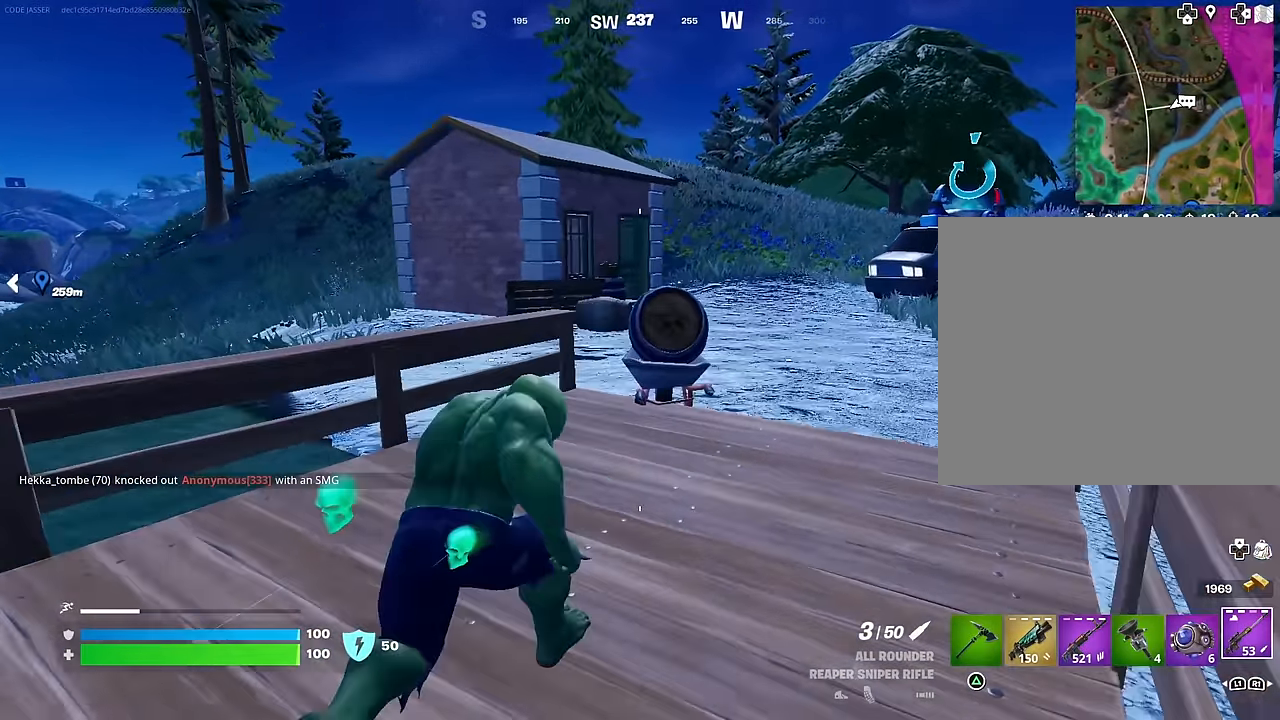
{"buttons": [], "left_stick": "up", "right_stick": "center", "events": [[117, "CROSS", "down"], [200, "CROSS", "up"]]}
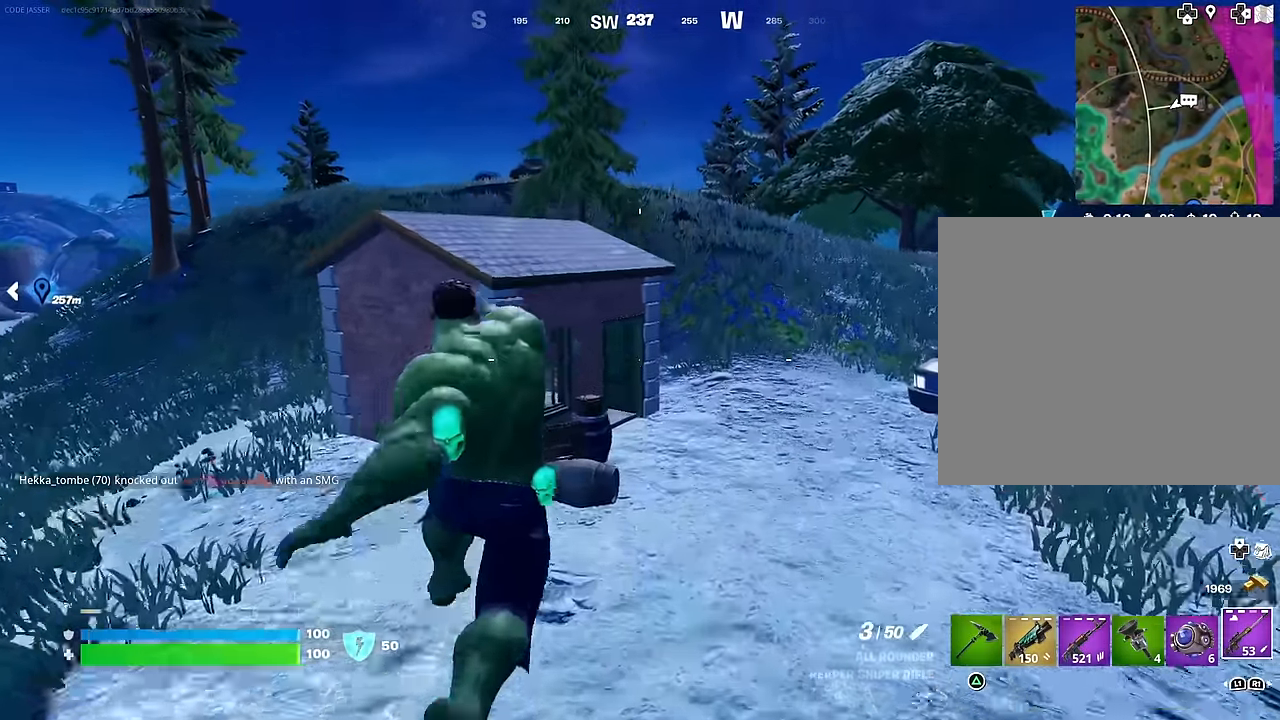
{"buttons": [], "left_stick": "up", "right_stick": "center", "events": [[333, "right_stick", "left"], [433, "right_stick", "center"]]}
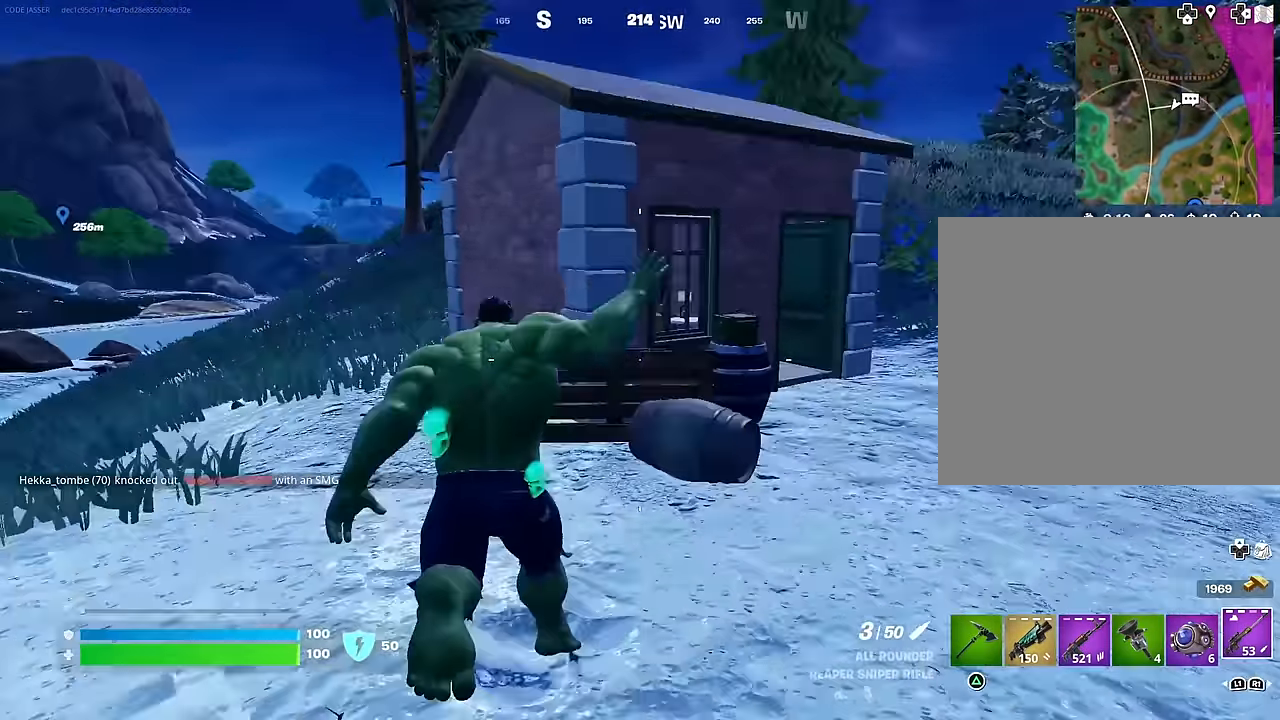
{"buttons": [], "left_stick": "center", "right_stick": "center", "events": [[233, "CROSS", "down"], [283, "left_stick", "center"], [317, "CROSS", "up"]]}
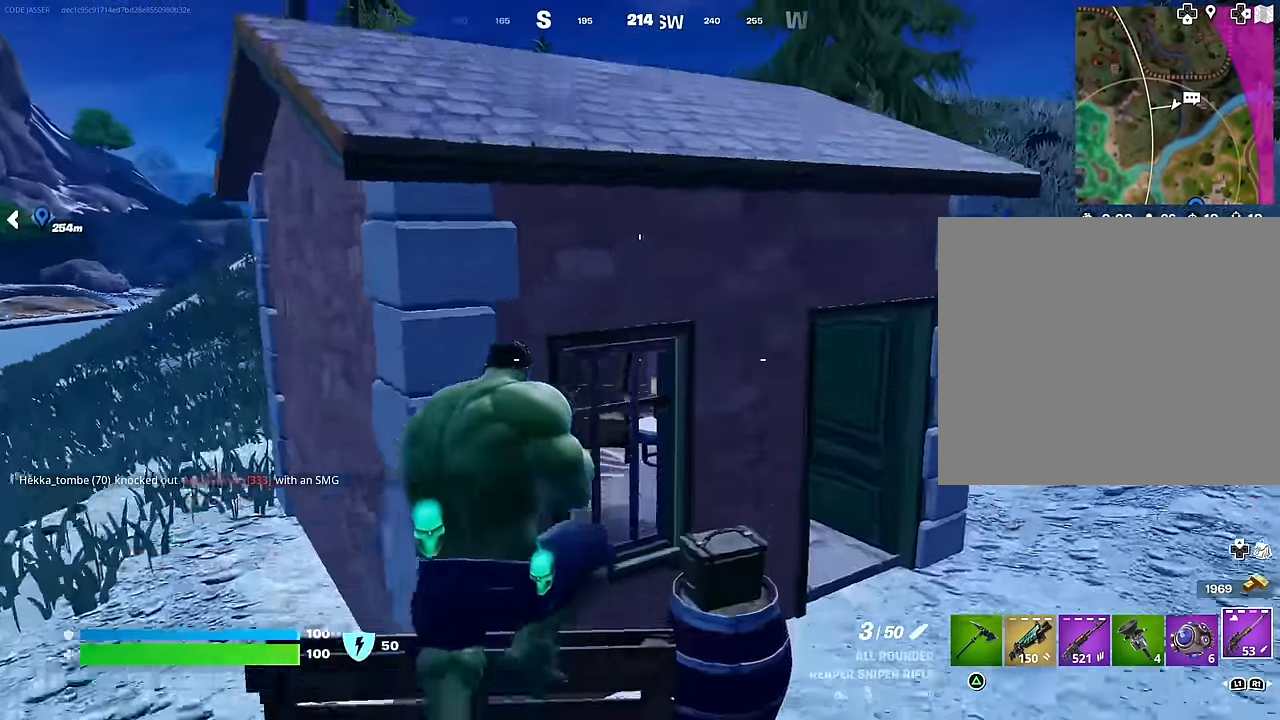
{"buttons": [], "left_stick": "down-right", "right_stick": "center", "events": [[50, "left_stick", "right"], [117, "left_stick", "up-right"], [150, "CROSS", "down"], [233, "CROSS", "up"], [267, "left_stick", "center"], [383, "left_stick", "down-right"]]}
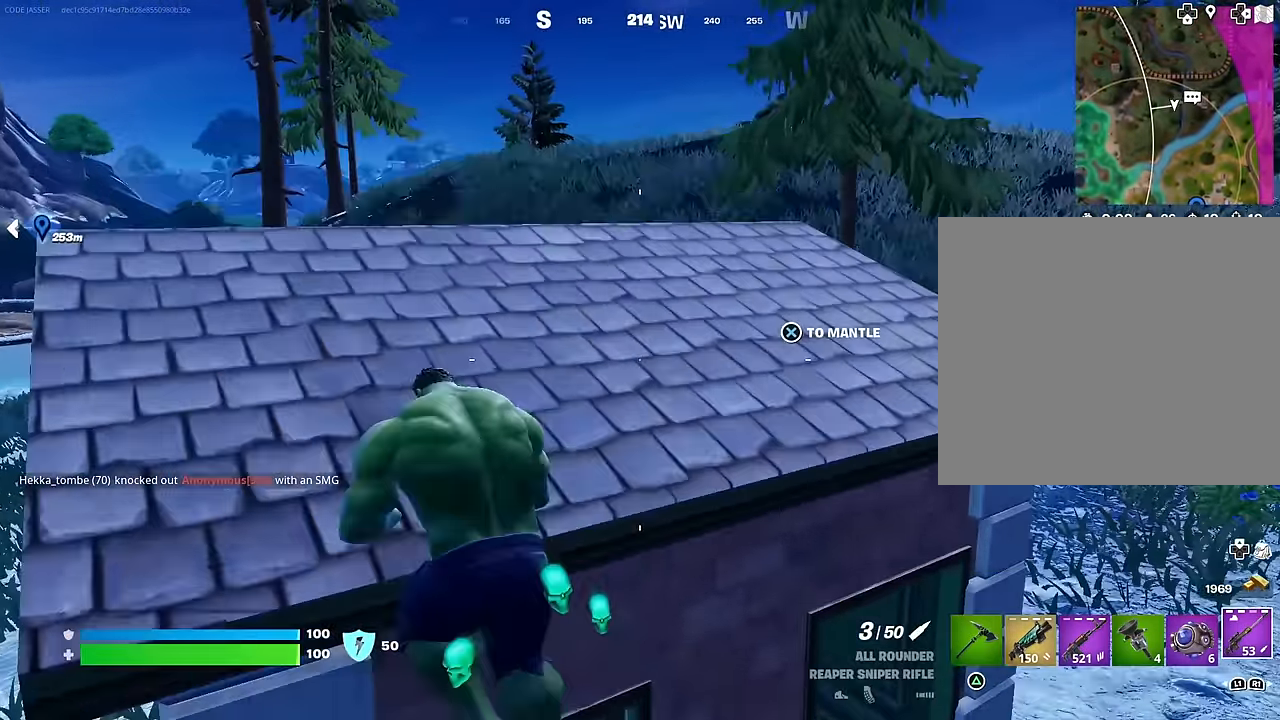
{"buttons": [], "left_stick": "right", "right_stick": "right", "events": [[367, "R3", "down"], [433, "R3", "up"], [433, "right_stick", "right"], [450, "left_stick", "right"]]}
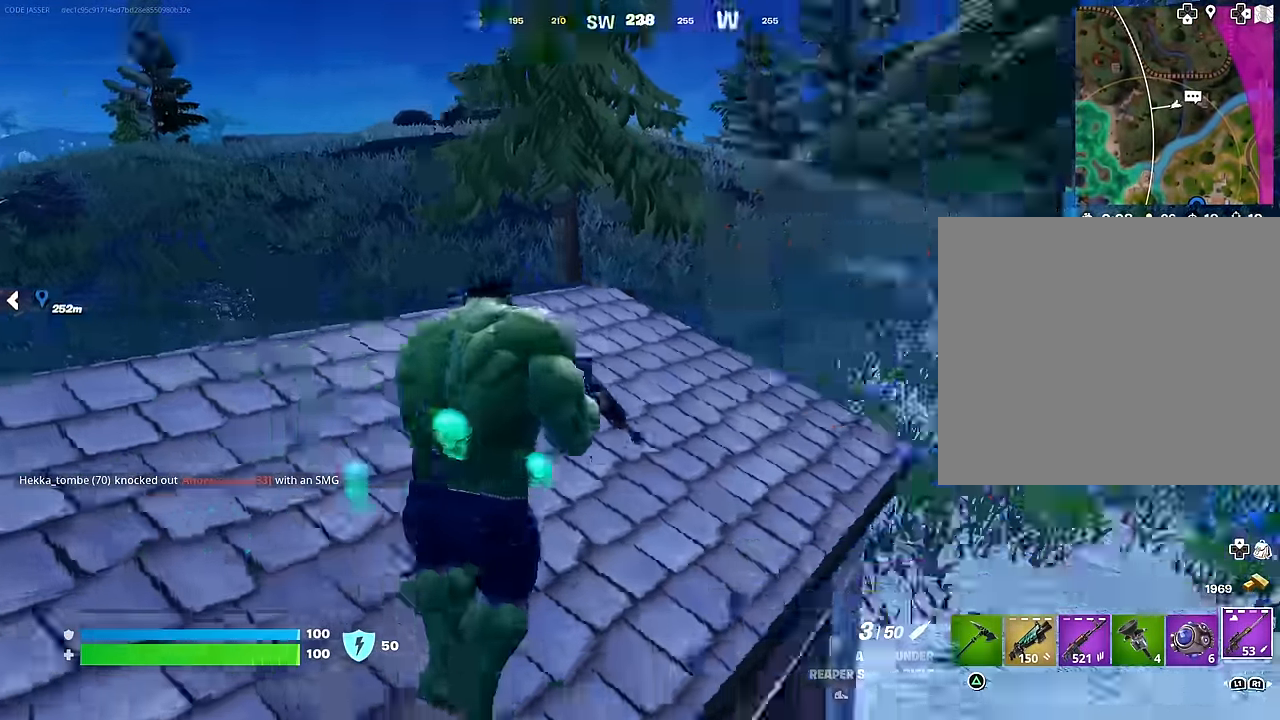
{"buttons": [], "left_stick": "up-right", "right_stick": "center", "events": [[67, "left_stick", "up-right"], [100, "right_stick", "center"], [250, "right_stick", "left"], [383, "R3", "down"], [433, "right_stick", "center"], [467, "R3", "up"]]}
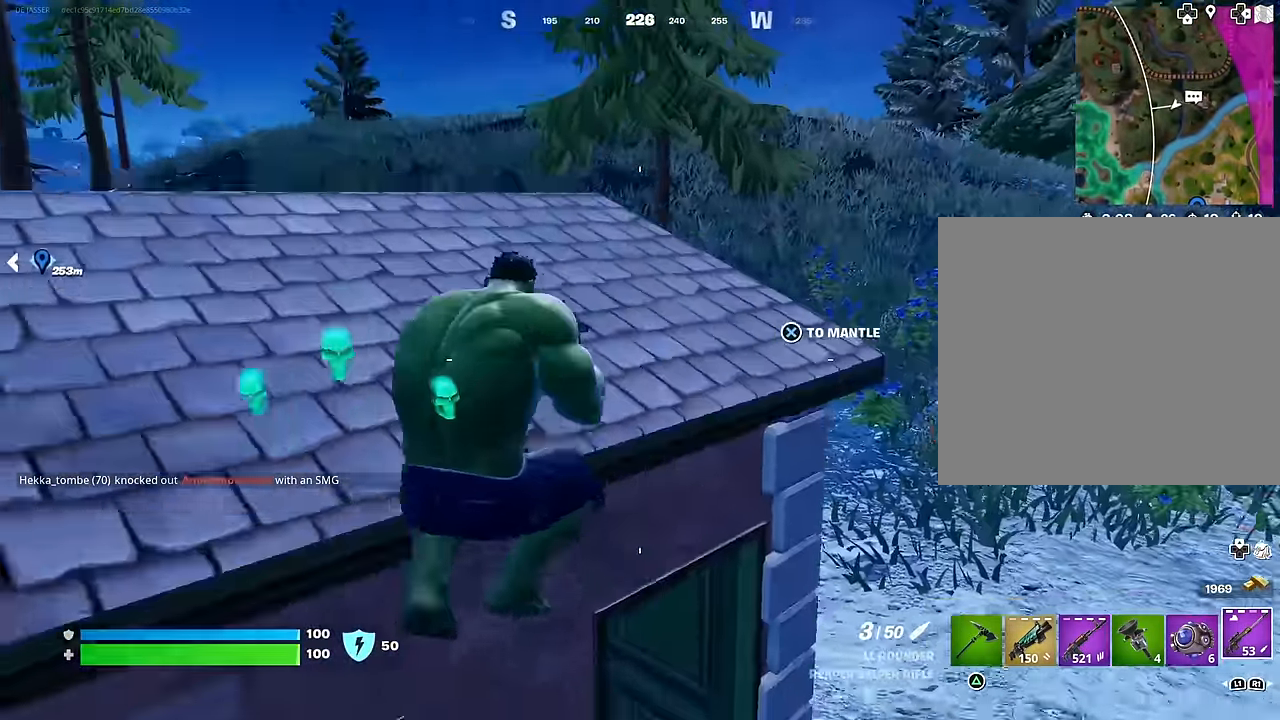
{"buttons": [], "left_stick": "up-right", "right_stick": "center", "events": []}
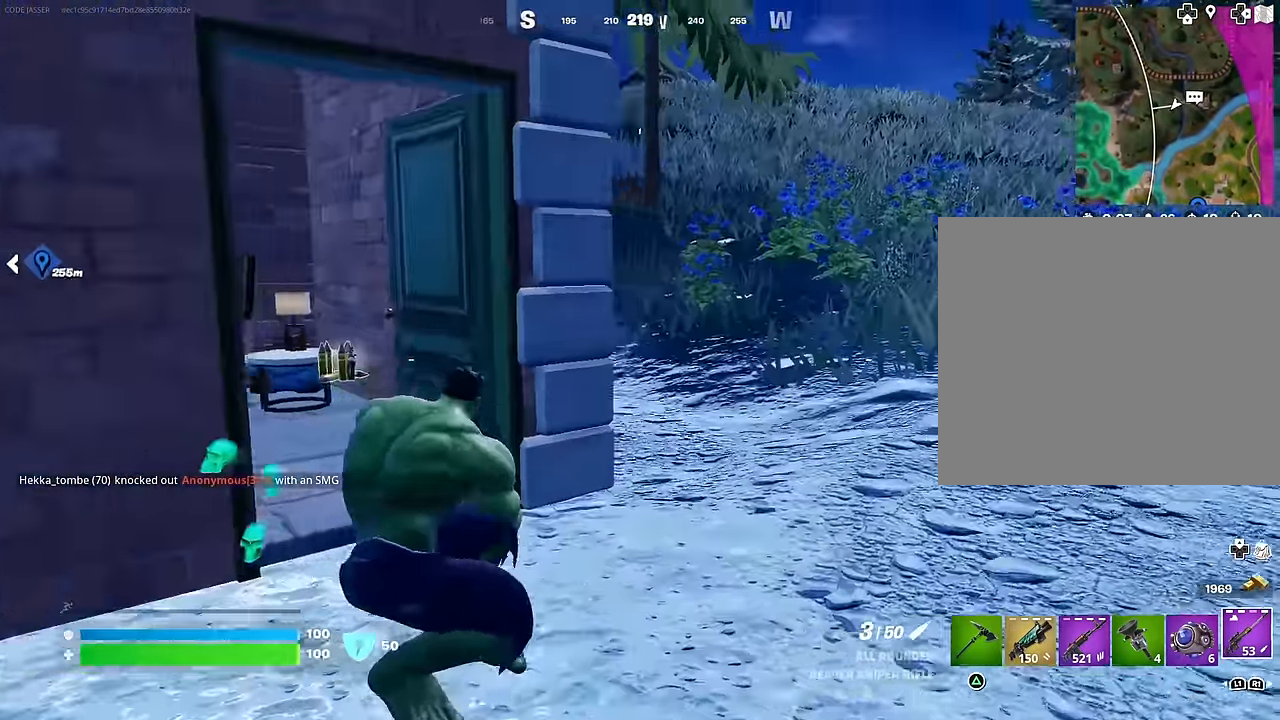
{"buttons": [], "left_stick": "up-left", "right_stick": "center", "events": [[17, "right_stick", "left"], [117, "right_stick", "center"], [200, "left_stick", "up-left"], [233, "R3", "down"], [300, "left_stick", "left"], [333, "R3", "up"], [483, "left_stick", "up-left"]]}
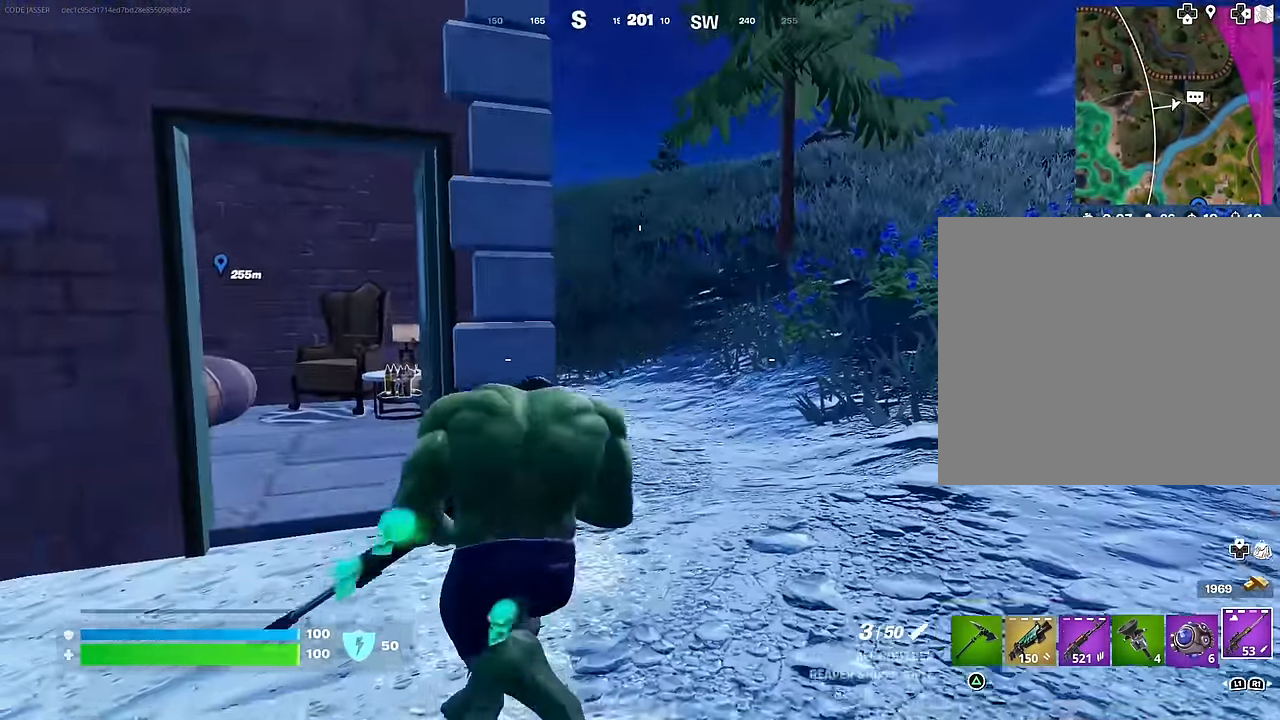
{"buttons": [], "left_stick": "up-left", "right_stick": "left", "events": [[233, "left_stick", "down-left"], [250, "right_stick", "left"], [433, "left_stick", "up-left"]]}
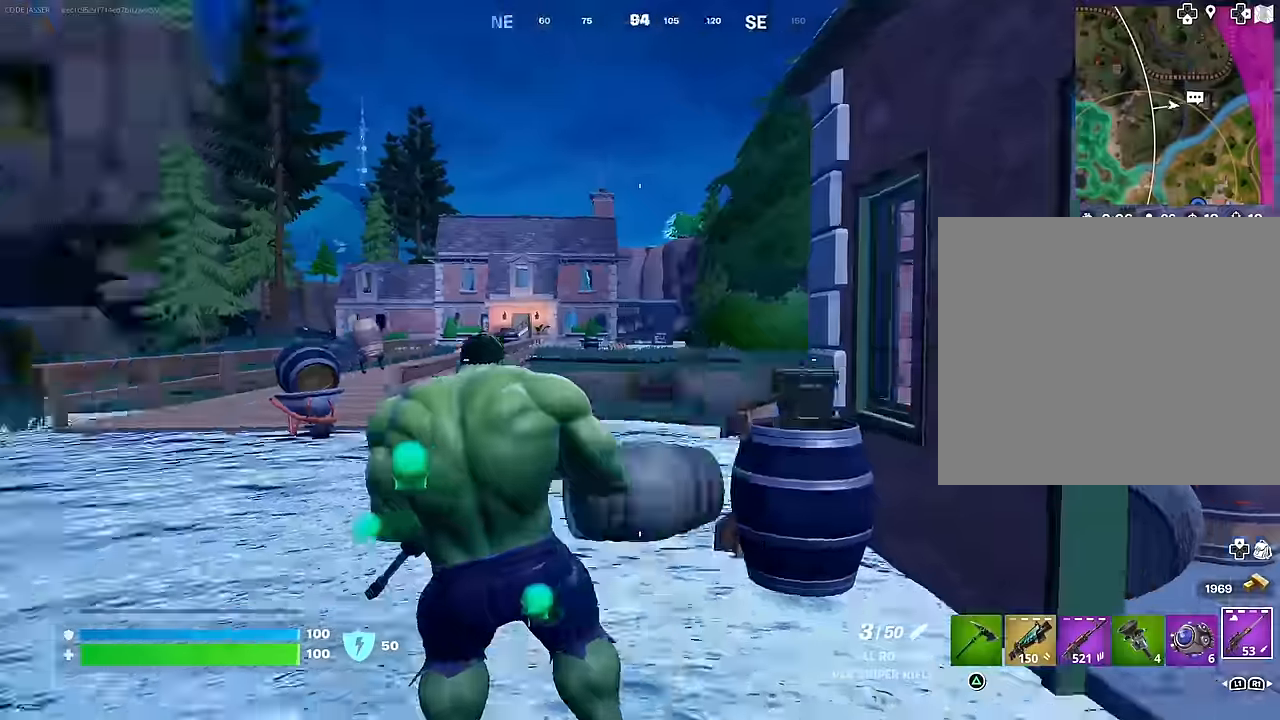
{"buttons": [], "left_stick": "up-right", "right_stick": "center", "events": [[100, "left_stick", "up"], [117, "right_stick", "center"], [300, "left_stick", "up-right"], [300, "right_stick", "left"], [450, "right_stick", "center"]]}
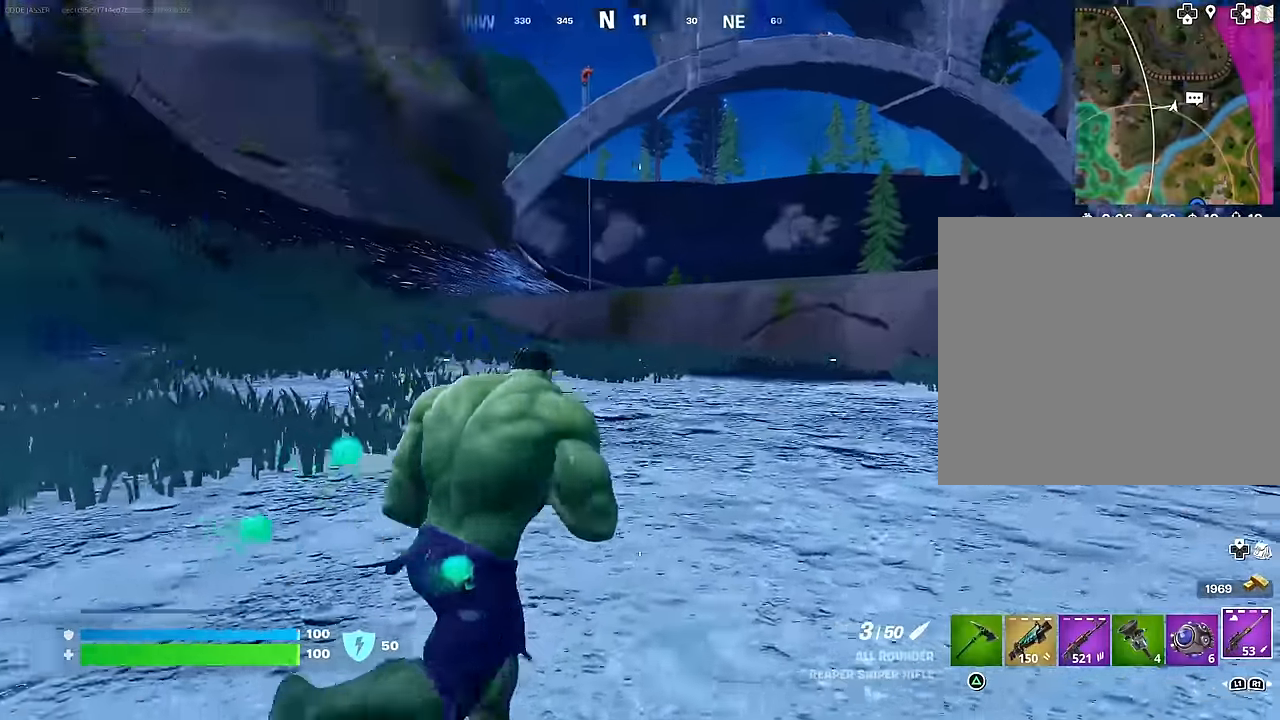
{"buttons": [], "left_stick": "up-right", "right_stick": "center", "events": [[34, "right_stick", "left"], [434, "right_stick", "center"]]}
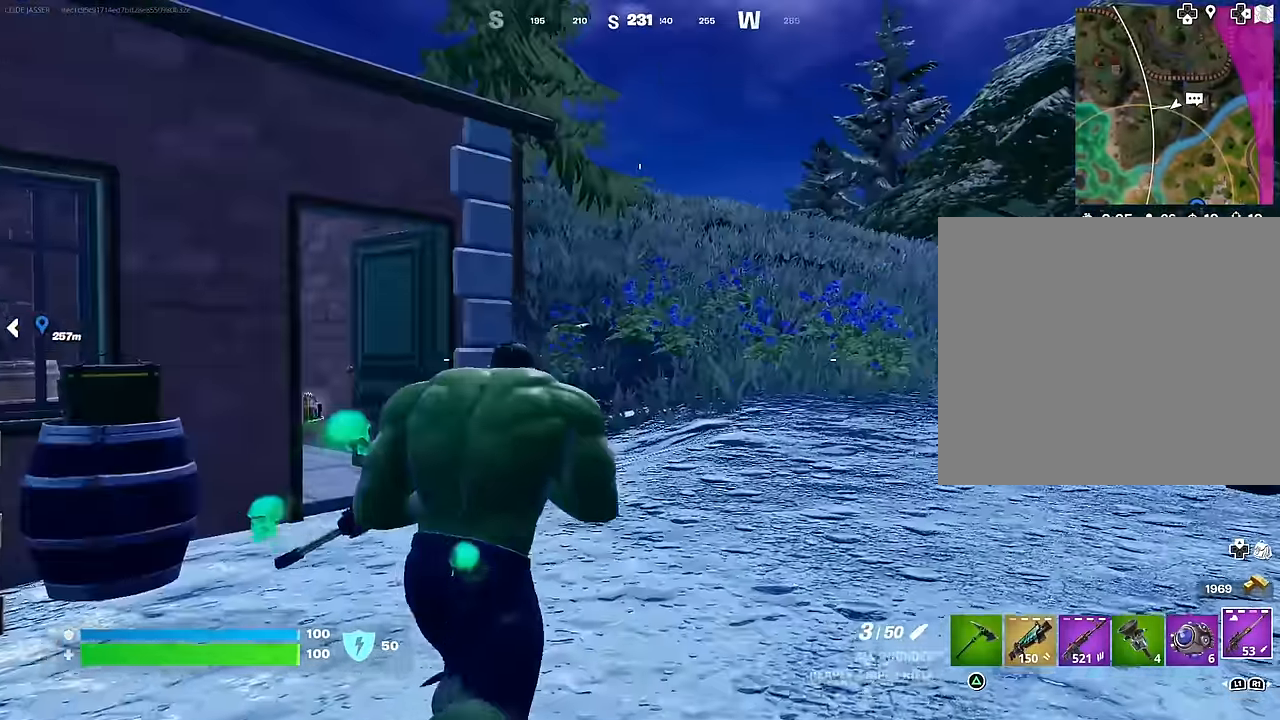
{"buttons": ["L3"], "left_stick": "up-right", "right_stick": "center", "events": [[150, "right_stick", "left"], [267, "right_stick", "center"], [417, "L3", "down"]]}
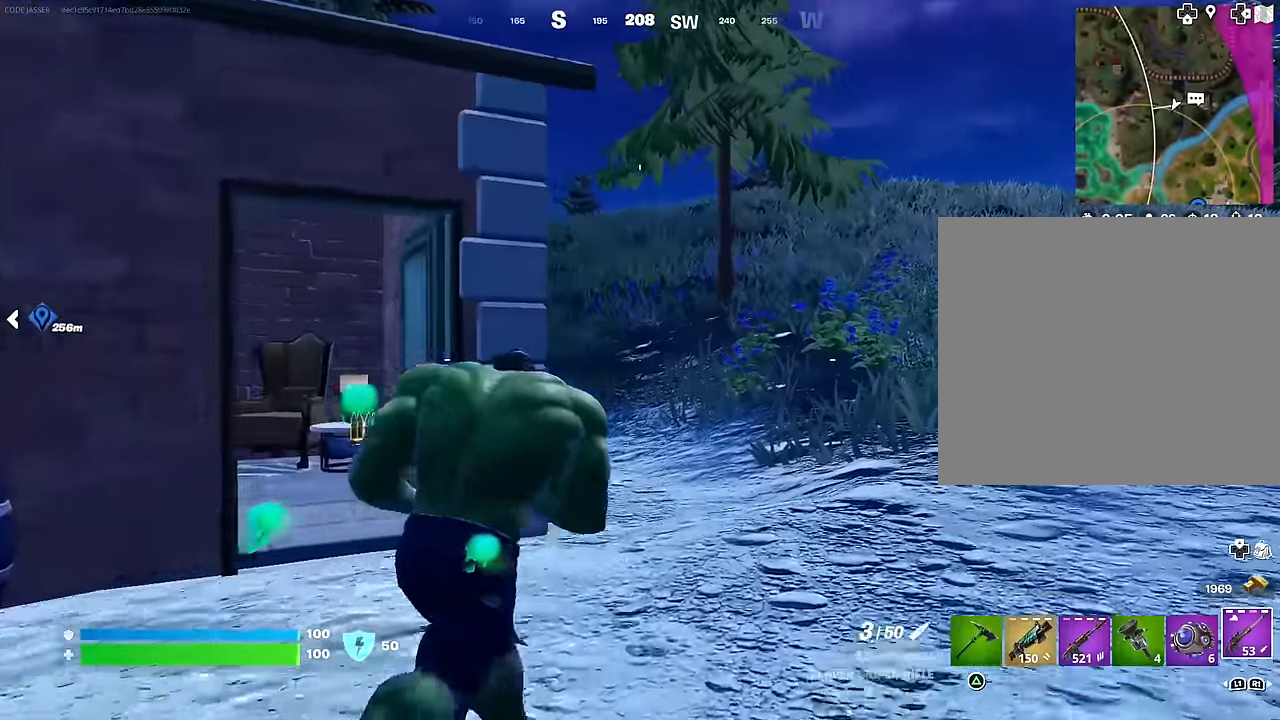
{"buttons": [], "left_stick": "up-right", "right_stick": "center", "events": [[17, "L3", "up"]]}
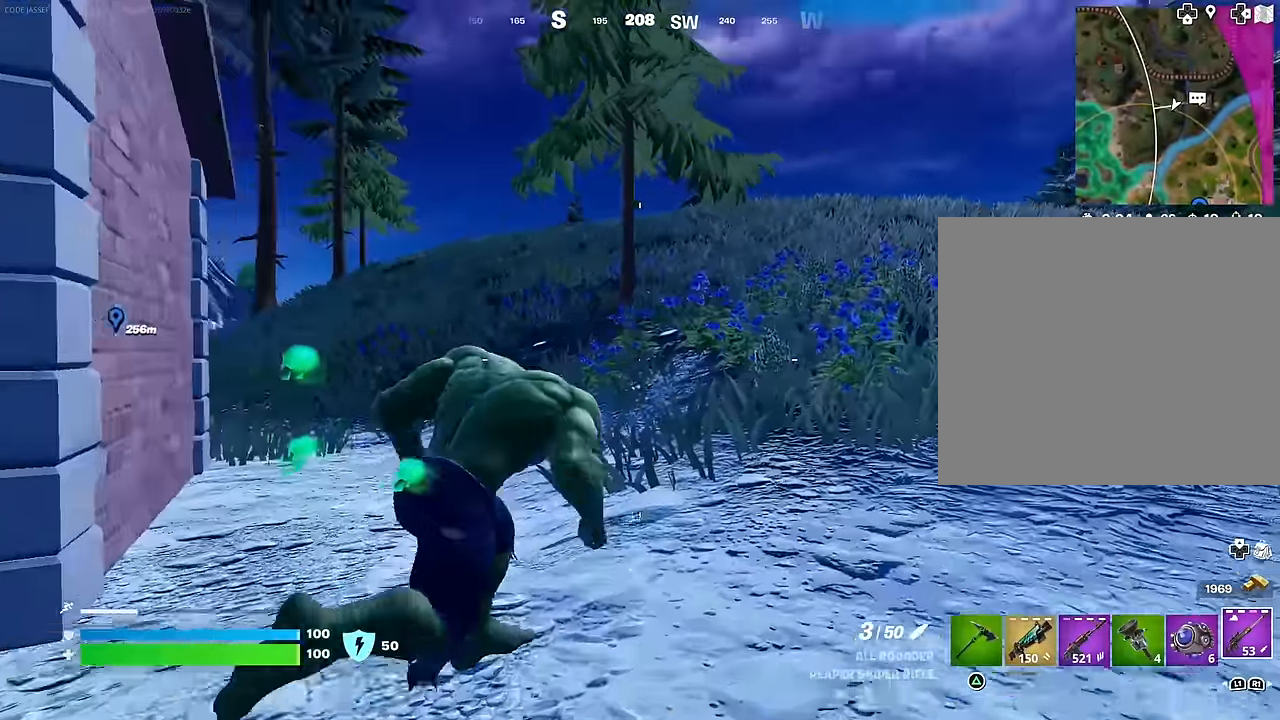
{"buttons": [], "left_stick": "up-right", "right_stick": "center", "events": [[34, "right_stick", "up"], [84, "right_stick", "center"]]}
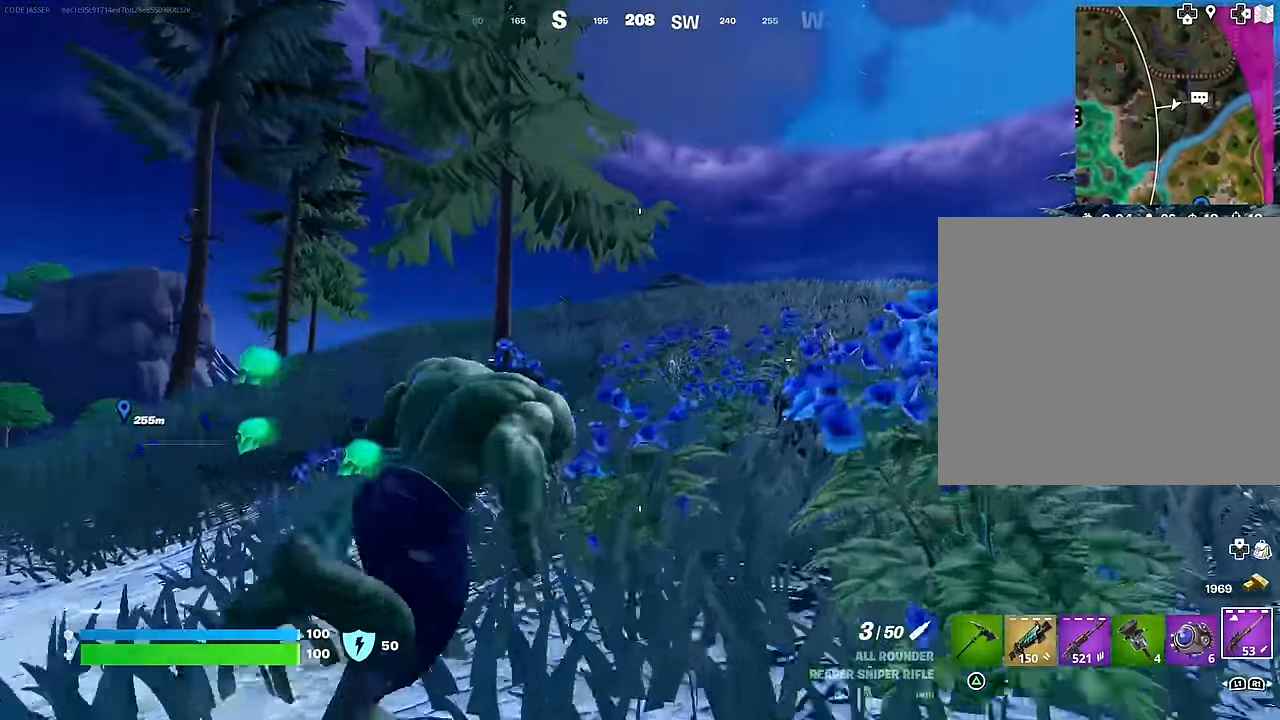
{"buttons": [], "left_stick": "up-right", "right_stick": "center", "events": []}